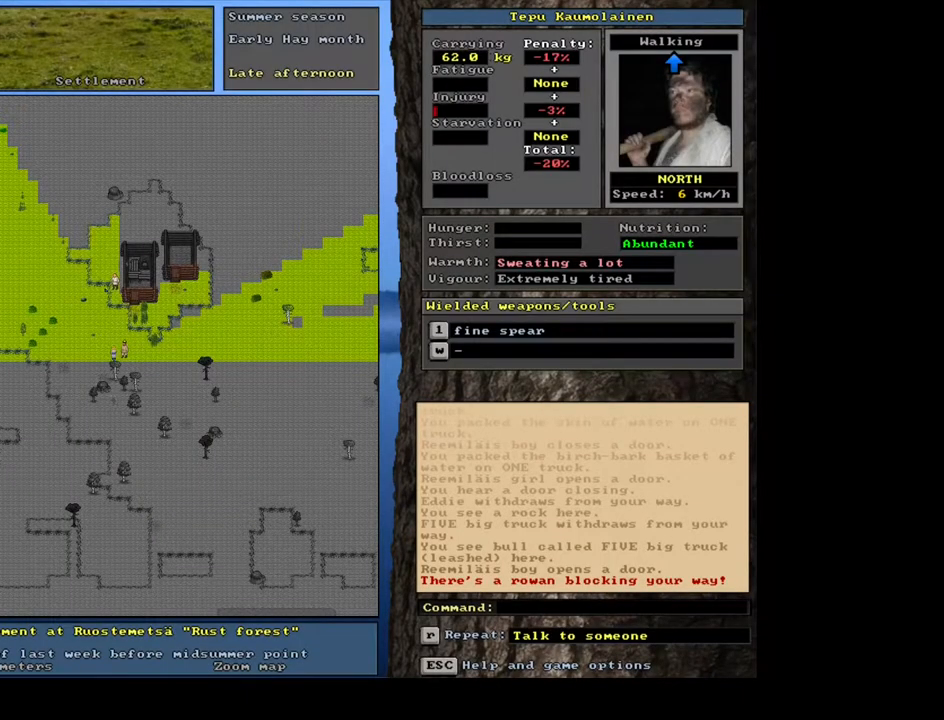
Gameplay with keyboard and mouse; each line is a JSON object with the keys and mouse buttons held at the frame after it. "events" lists presses ("down") and releases ("up") of ".", "/", "0", "1", "2", "3", "4", "5", "6", "7", "8", "9", "a", "alt_l", "alt_r", "b", "backslash", "backspace", "c", "caps_lock", "comma", "ctrl_l", "ctrl_r", "d", "e", "equals", "escape", "f", "f1", "f10", "f11", "f12", "f2", "f3", "f4", "f5", "f6", "f7", "f8", "f9", "g", "h", "i", "j", "k", "l", "lbracket", "left", "m", "minus", "n", "num0", "num1", "num2", "num3", "num4", "num5", "num6", "num8", "num9", "o", "p", "q", "quote", "r", "rbracket", "return", "right", "s", "semicolon", "shift_l", "shift_r", "space", "super", "t", "tab", "tilde", "u", "up", "v", "w", "x", "y", "z", "mouse_left", "mouse_wheel", "mouse_right", "mouse_mb4" and "mouse_mb5" between this image and that frame as [ms after this image, input, new state], when the widget could be followed in between; "down" and "num7" appear only as held states. "mouse_left", "mouse_wheel", "mouse_right", "mouse_mb4", "mouse_mb5" = the "left", "wheel", "right", "mb4", "mb5" buttons of the "mouse" list. No other keys are recorded. "wheel" means that the mouse wheel is clicked or scrolled. Mouse movement is not recorded. Not read: other_keys.
{"keys": [], "mouse": [], "events": [[150, "f6", "down"], [250, "f6", "up"]]}
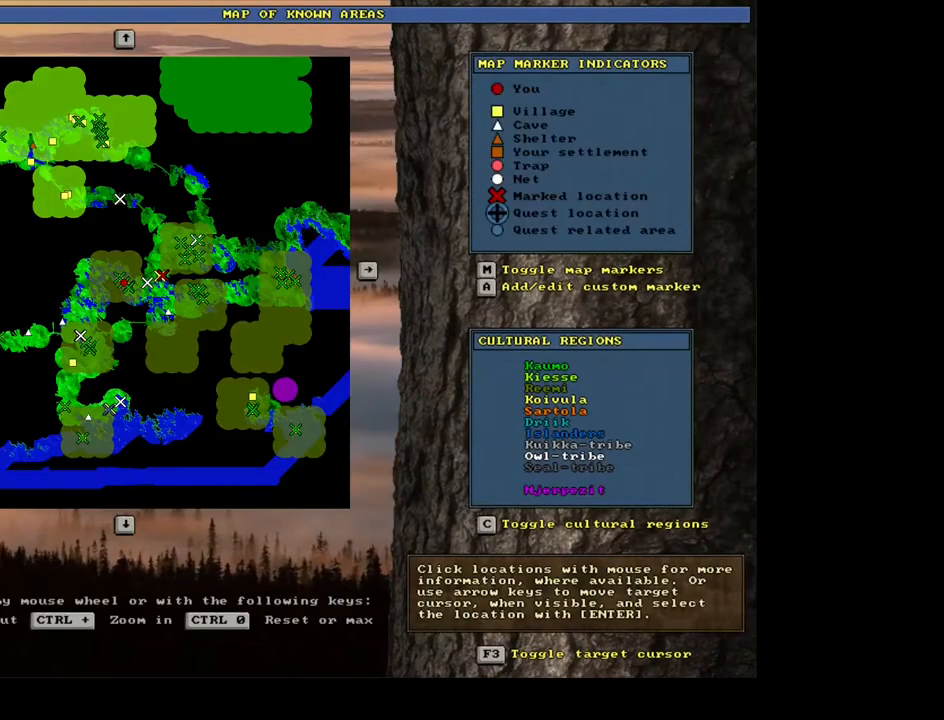
{"keys": [], "mouse": [], "events": [[67, "a", "down"], [183, "a", "up"]]}
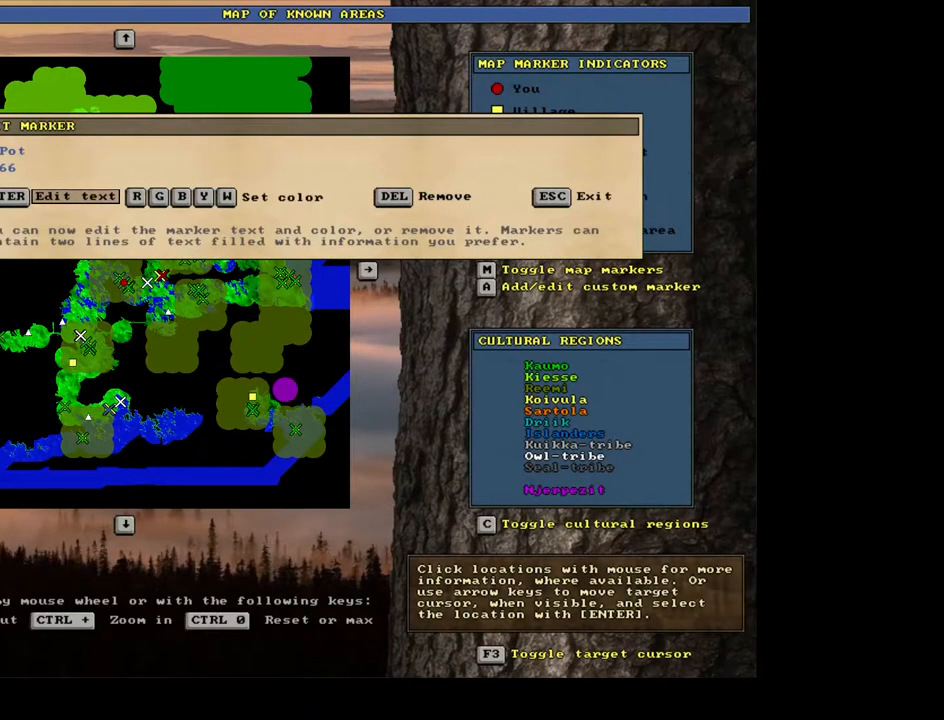
{"keys": [], "mouse": [], "events": [[233, "return", "down"], [300, "return", "up"], [400, "return", "down"], [483, "return", "up"]]}
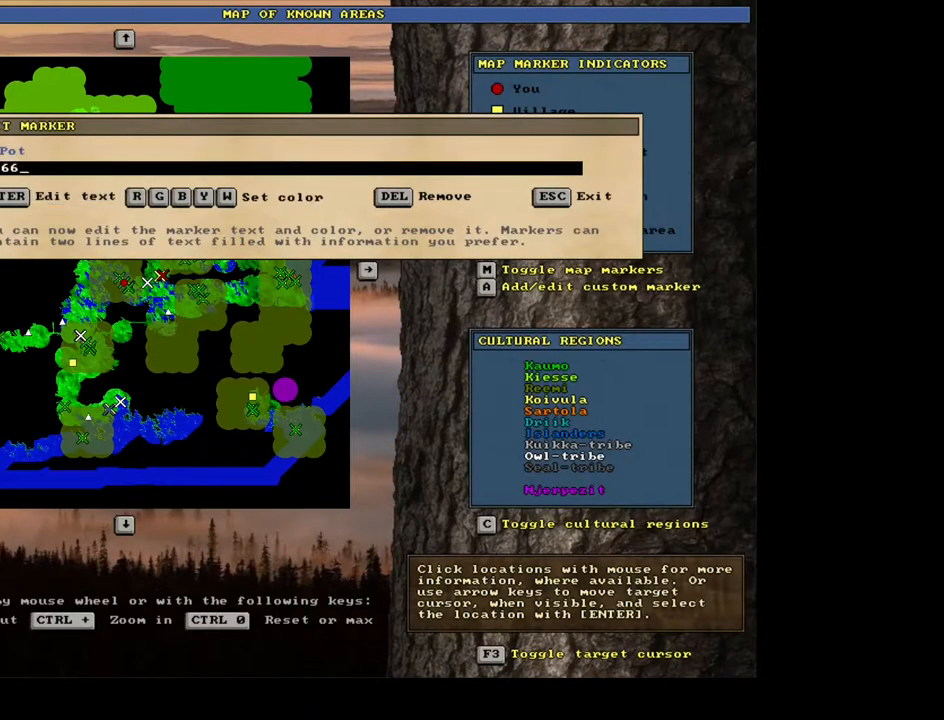
{"keys": [], "mouse": [], "events": [[150, "backspace", "down"], [150, "rbracket", "down"], [200, "backspace", "up"], [200, "rbracket", "up"], [283, "backspace", "down"], [333, "backspace", "up"], [400, "backspace", "down"], [483, "backspace", "up"]]}
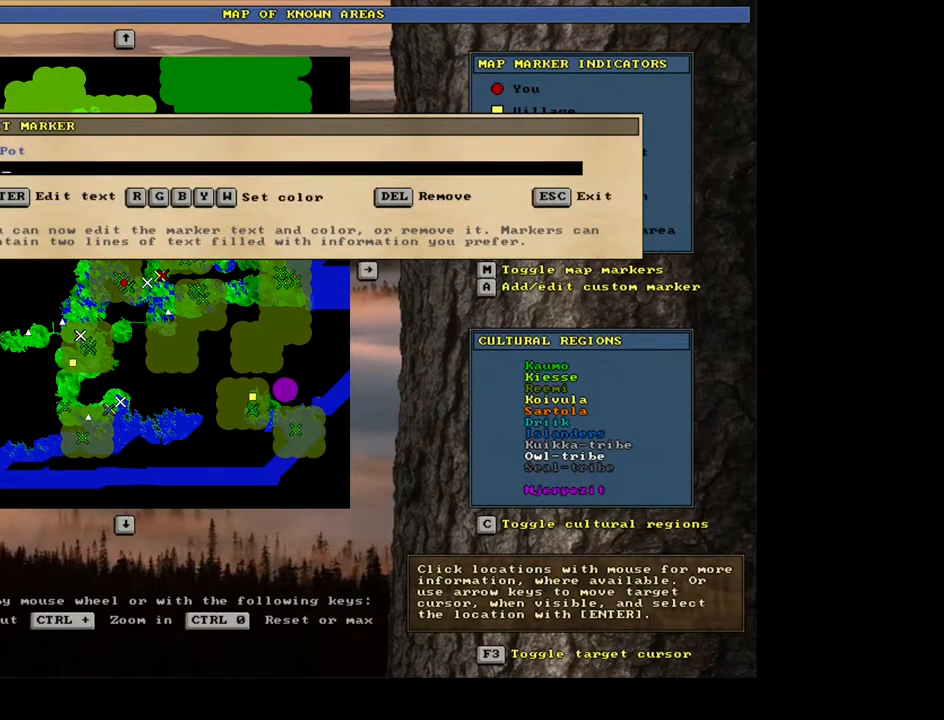
{"keys": [], "mouse": [], "events": [[250, "9", "down"], [333, "9", "up"], [383, "9", "down"], [483, "9", "up"]]}
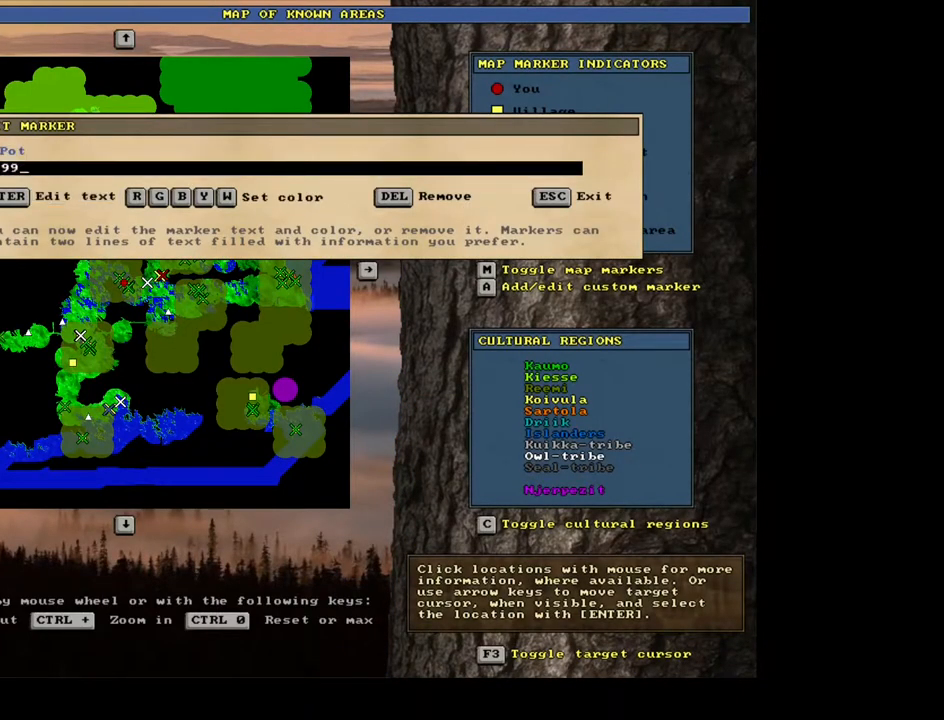
{"keys": ["escape"], "mouse": [], "events": [[83, "return", "down"], [167, "return", "up"], [483, "escape", "down"]]}
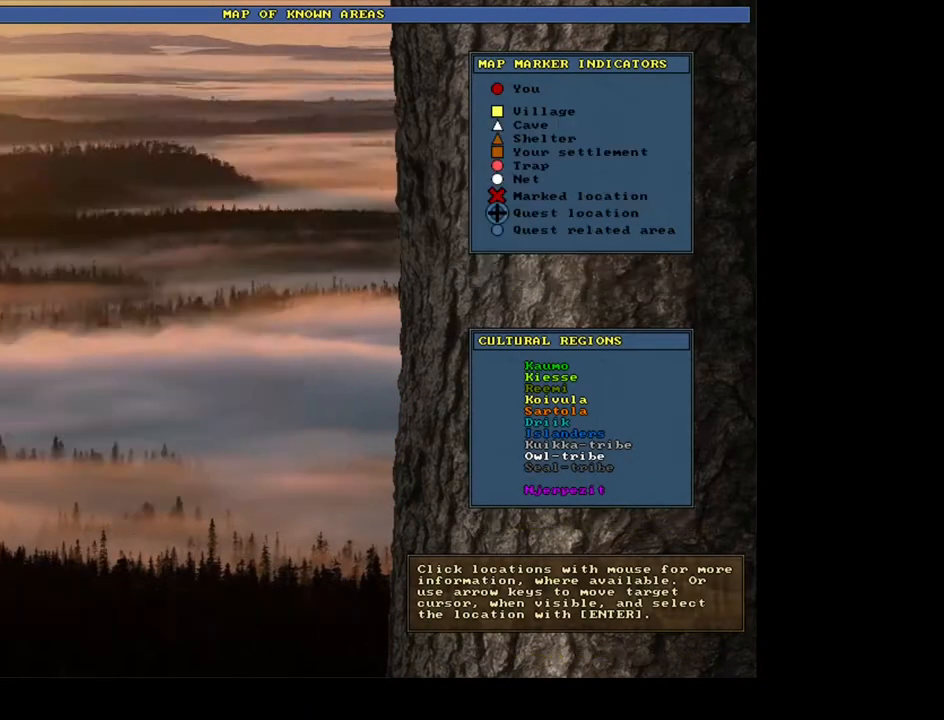
{"keys": [], "mouse": [], "events": [[67, "escape", "up"], [250, "escape", "down"], [383, "escape", "up"]]}
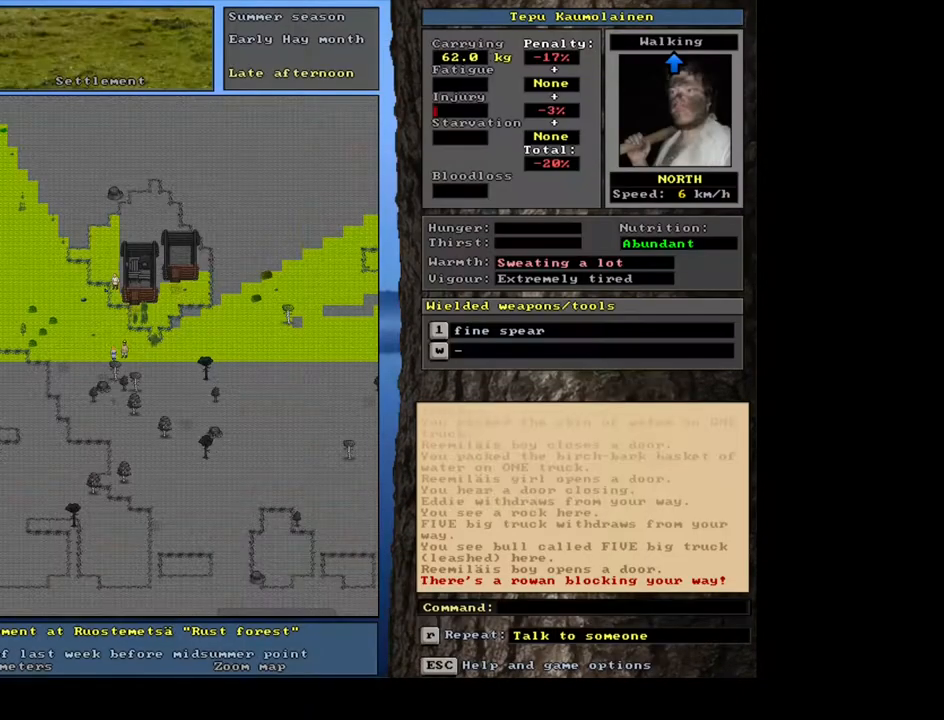
{"keys": [], "mouse": [], "events": []}
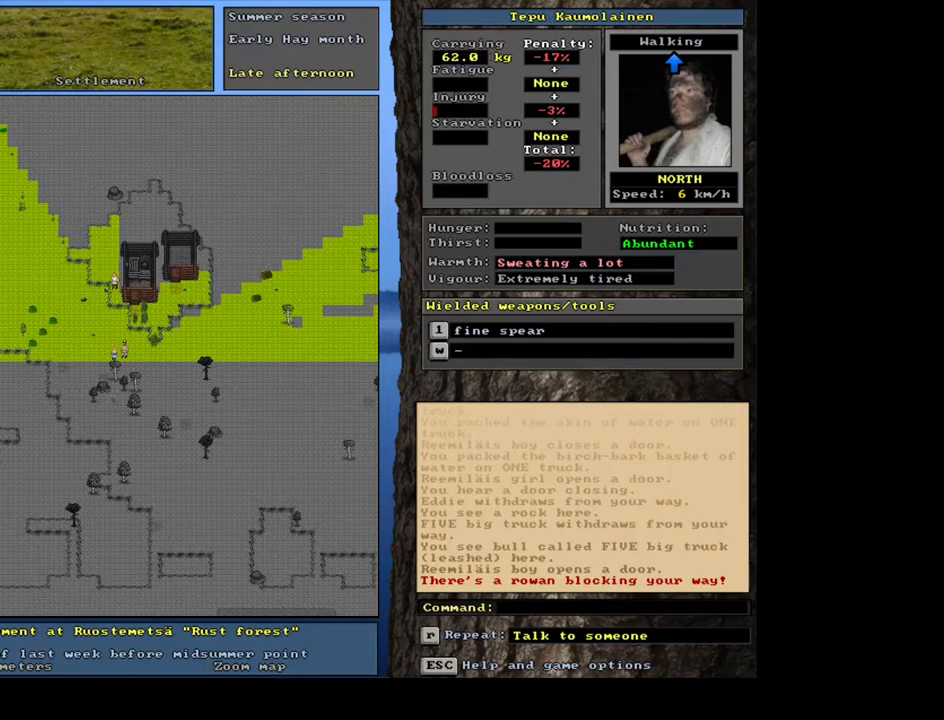
{"keys": [], "mouse": [], "events": []}
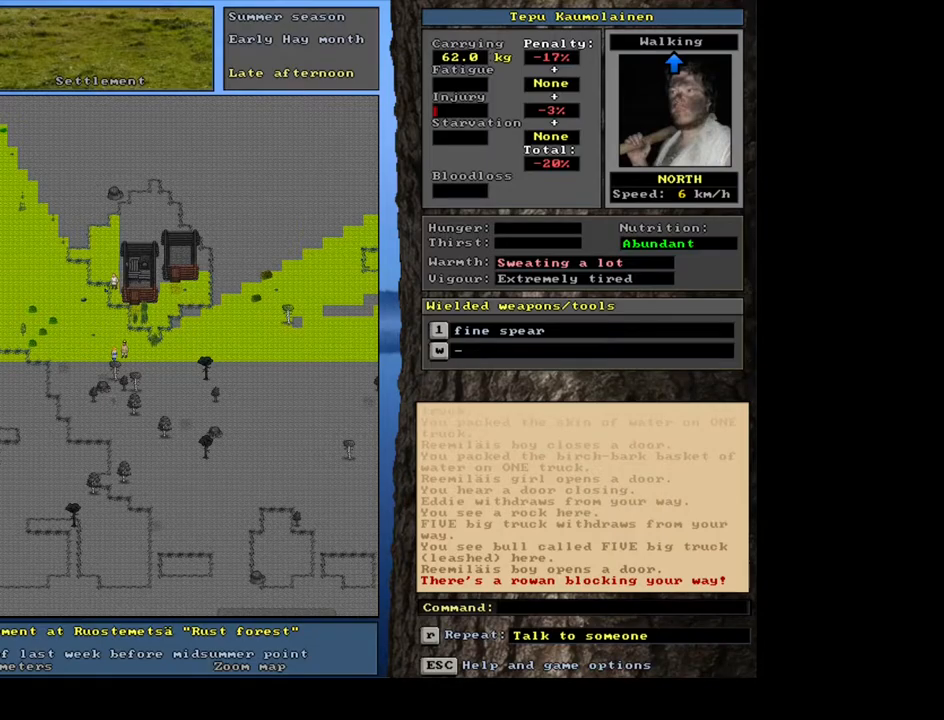
{"keys": [], "mouse": [], "events": [[50, "f6", "down"], [100, "f6", "up"]]}
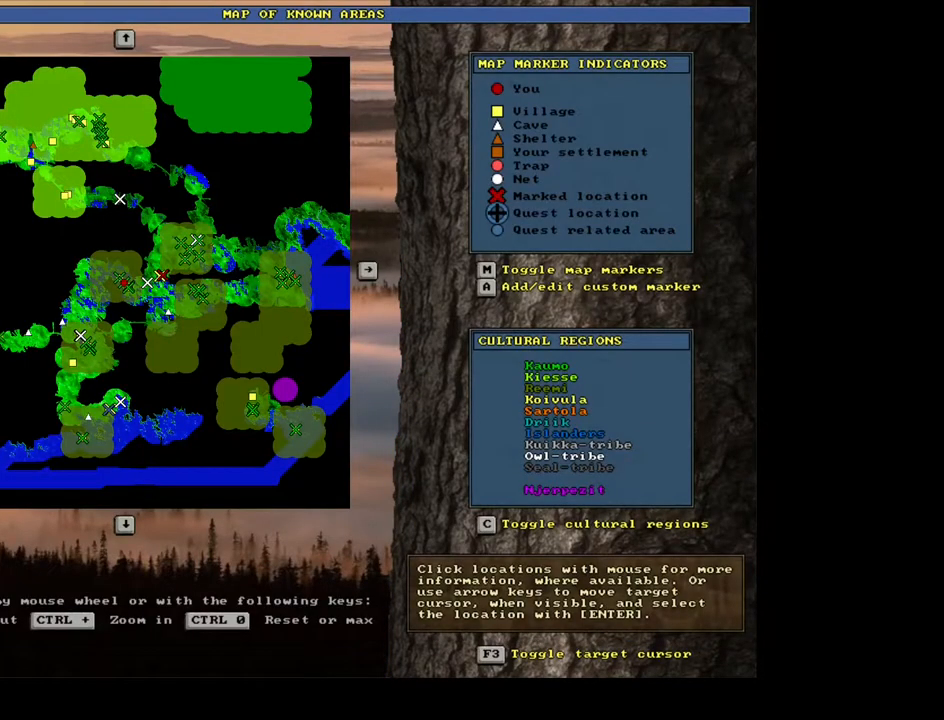
{"keys": ["ctrl_l"], "mouse": [], "events": [[183, "ctrl_l", "down"]]}
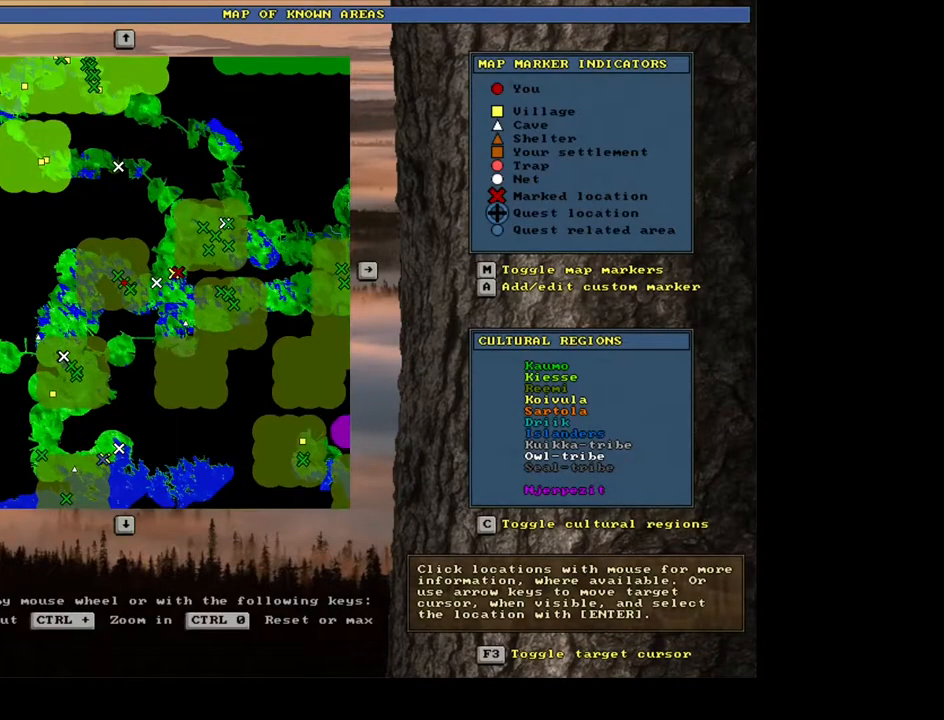
{"keys": ["ctrl_l"], "mouse": [], "events": []}
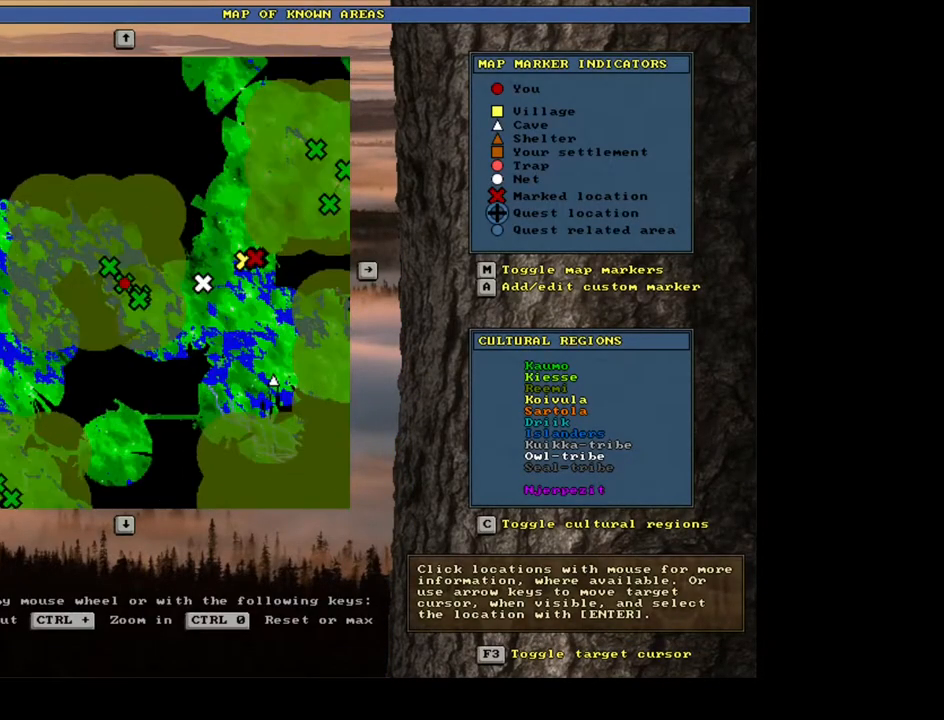
{"keys": ["num4"], "mouse": [], "events": [[33, "ctrl_l", "up"], [183, "escape", "down"], [267, "escape", "up"], [500, "num4", "down"]]}
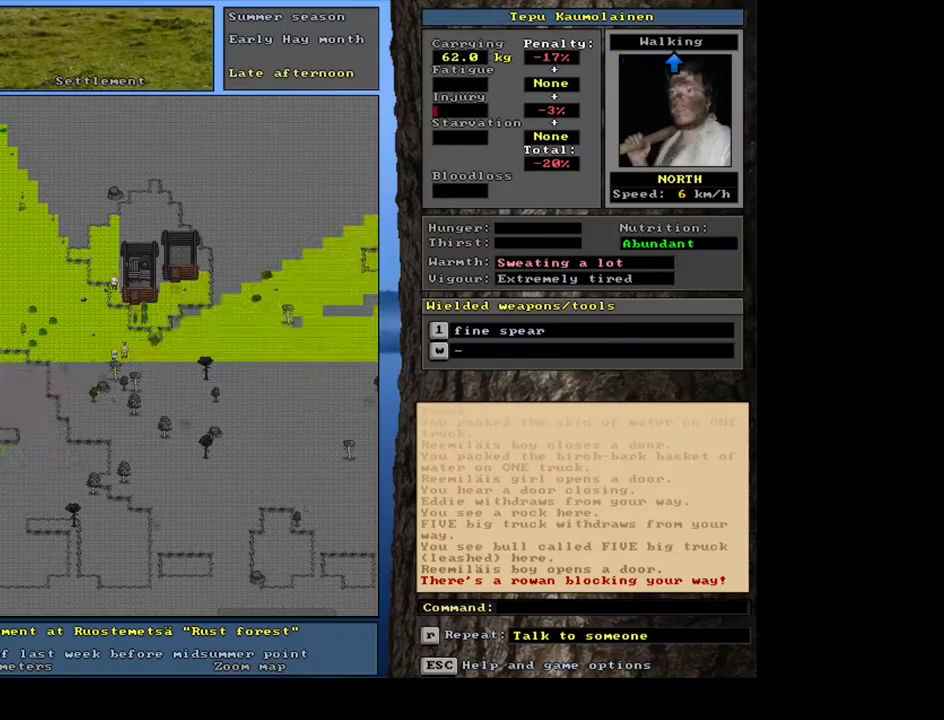
{"keys": ["ctrl_l", "num7"], "mouse": []}
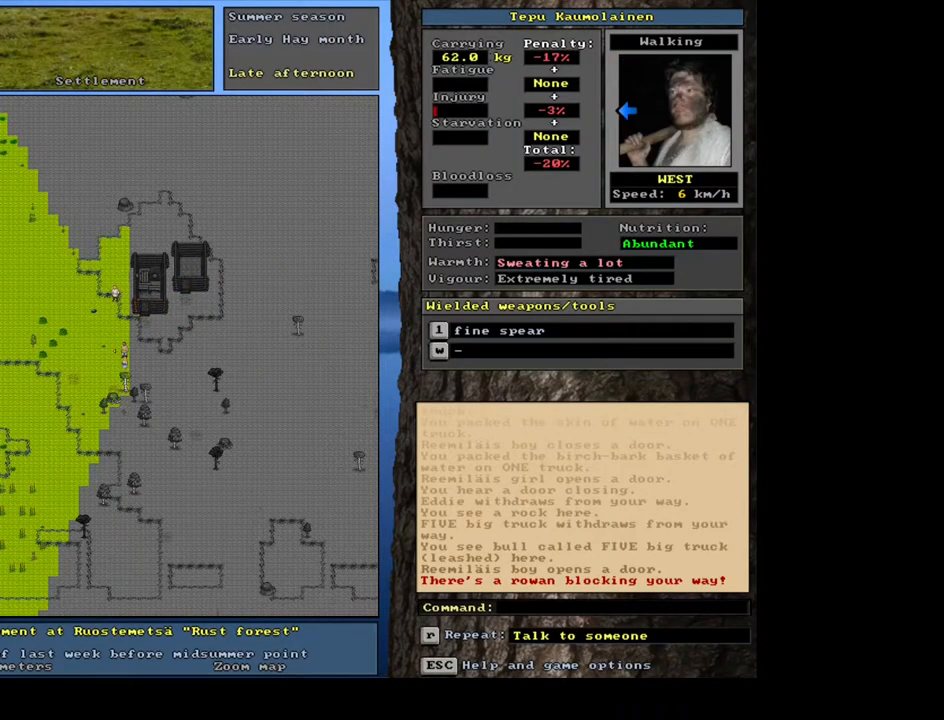
{"keys": ["ctrl_l", "num7"], "mouse": [], "events": []}
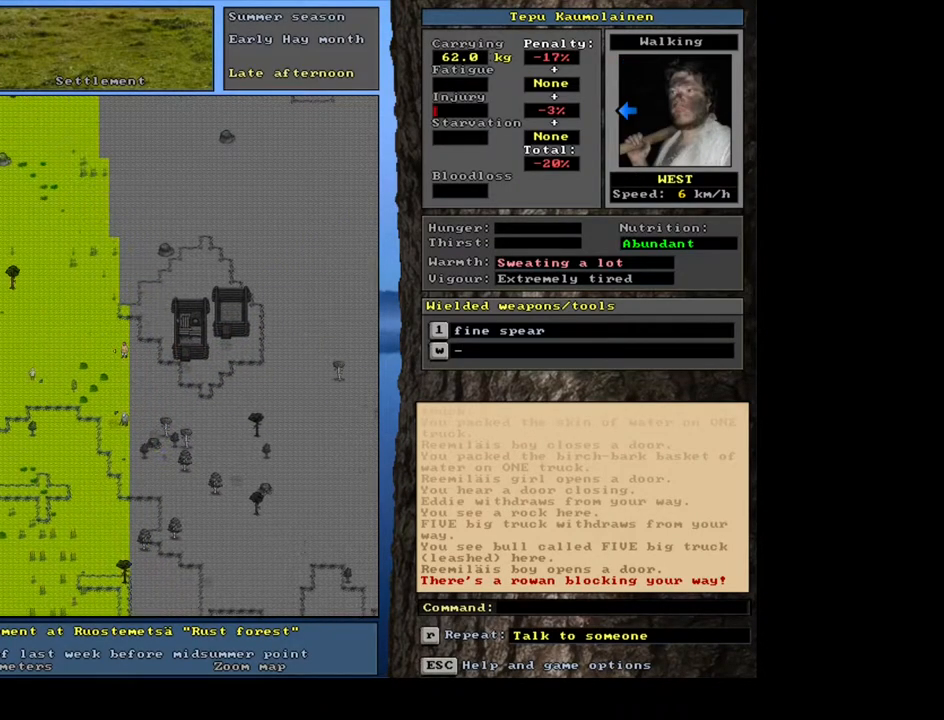
{"keys": ["ctrl_l", "num7"], "mouse": [], "events": [[283, "ctrl_l", "up"], [333, "num6", "down"], [400, "num6", "up"], [433, "ctrl_l", "down"]]}
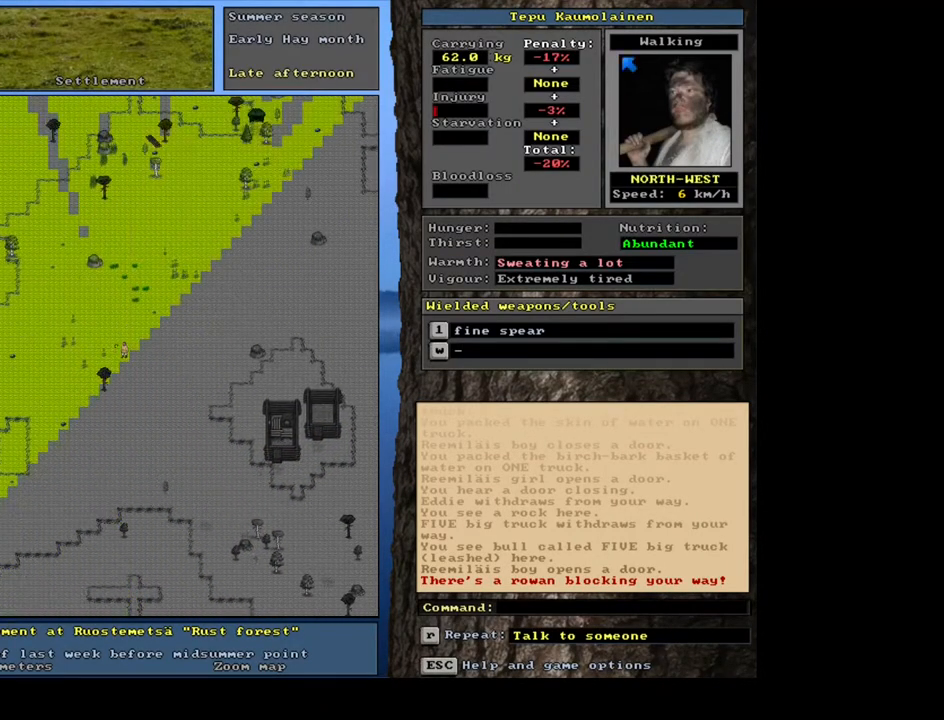
{"keys": ["ctrl_l"], "mouse": []}
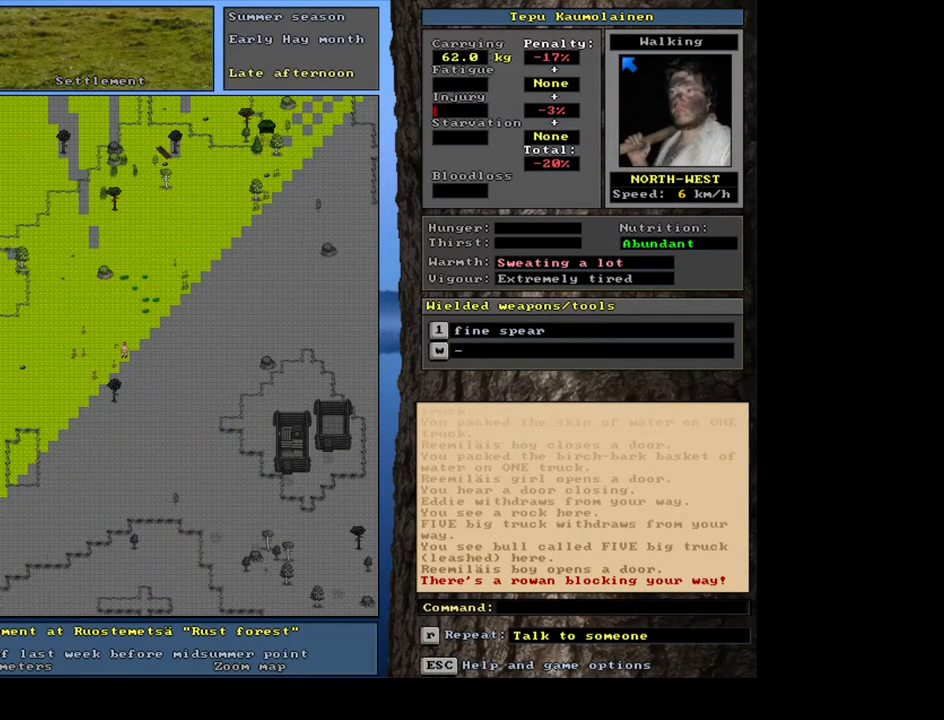
{"keys": ["ctrl_l"], "mouse": [], "events": []}
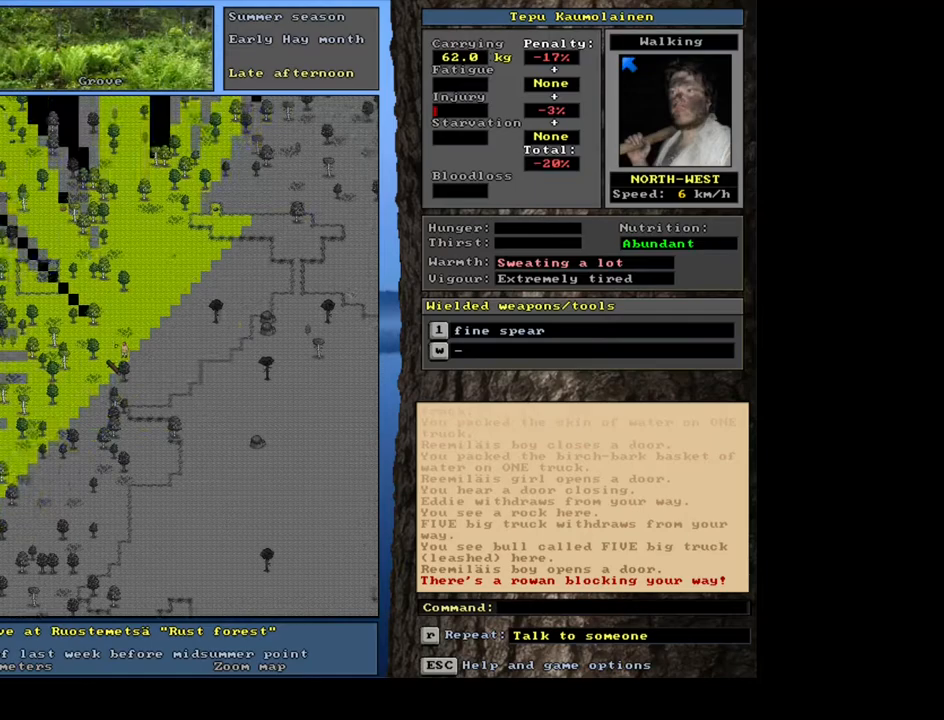
{"keys": ["ctrl_l", "num8"], "mouse": [], "events": [[500, "num8", "down"]]}
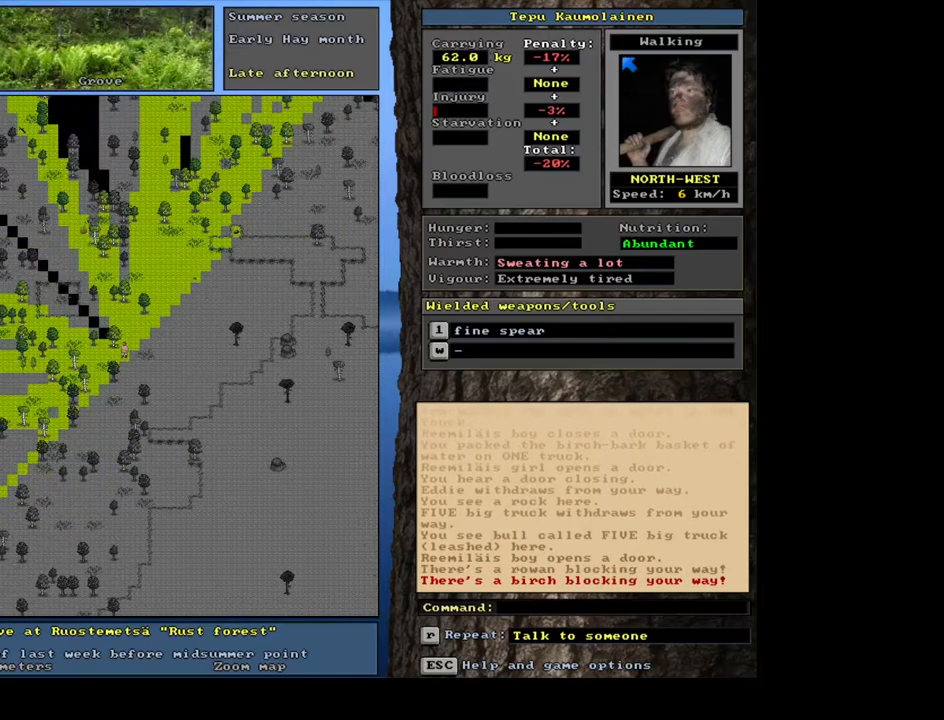
{"keys": ["ctrl_l", "num7"], "mouse": []}
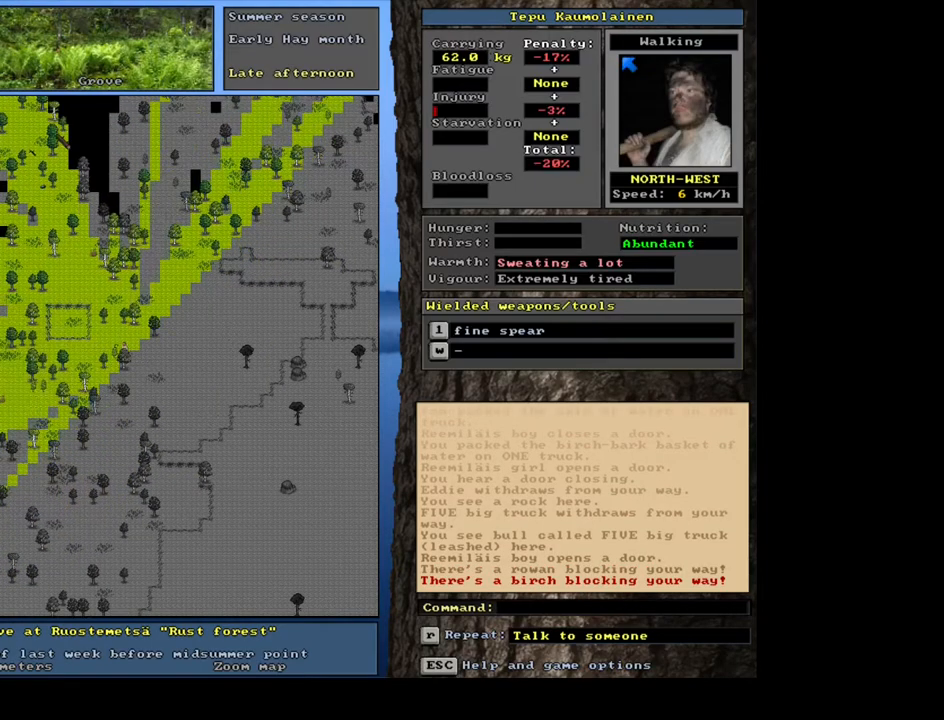
{"keys": ["ctrl_l"], "mouse": []}
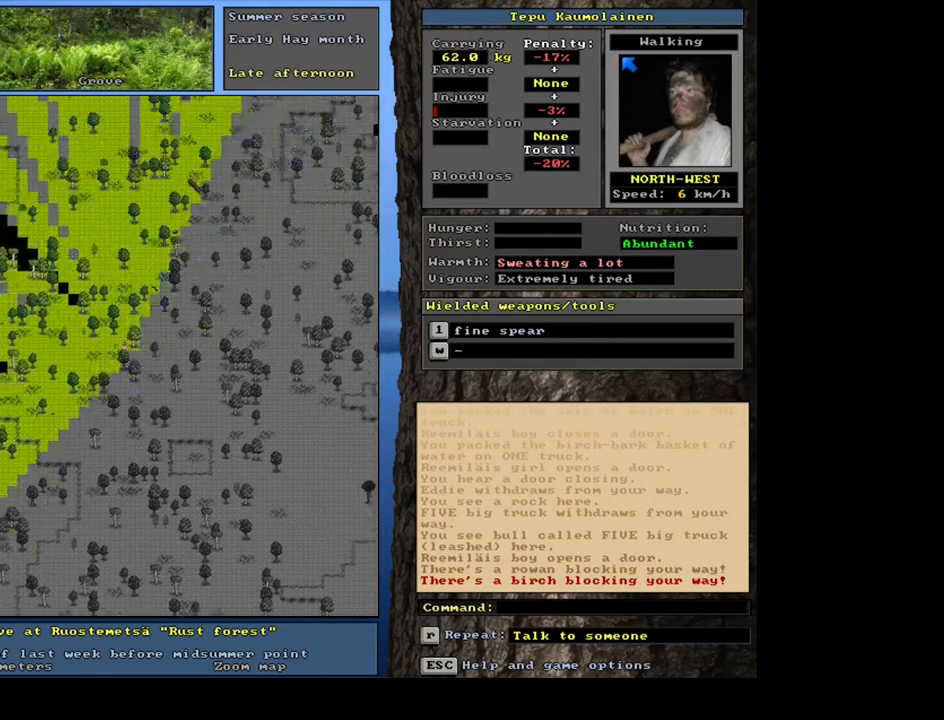
{"keys": ["shift_l"], "mouse": [], "events": [[133, "ctrl_l", "up"], [467, "shift_l", "down"]]}
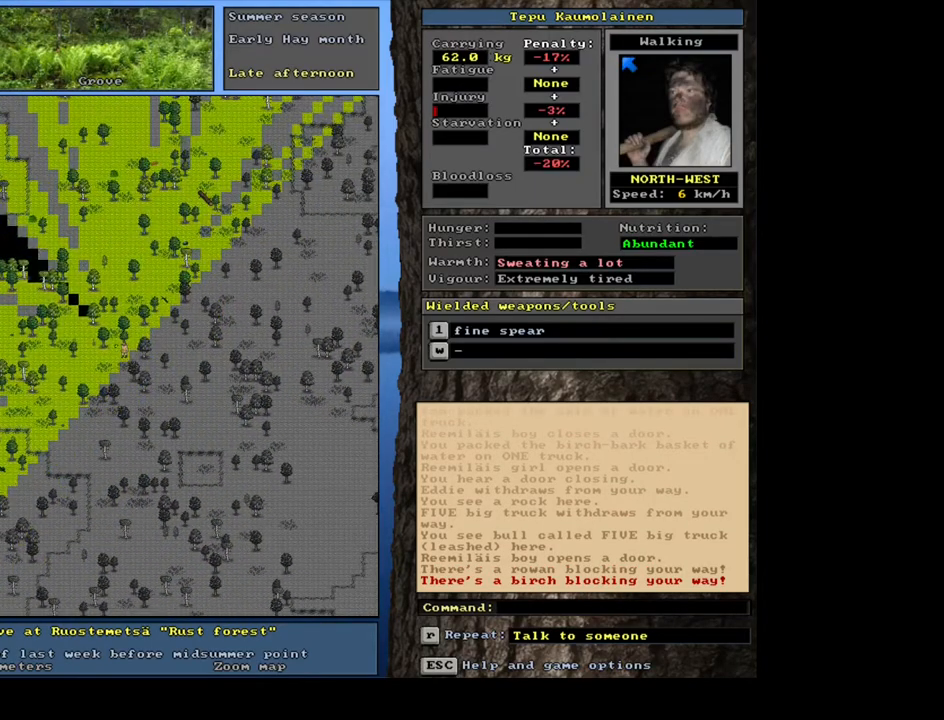
{"keys": [], "mouse": [], "events": [[133, "z", "down"], [200, "z", "up"], [267, "shift_l", "up"]]}
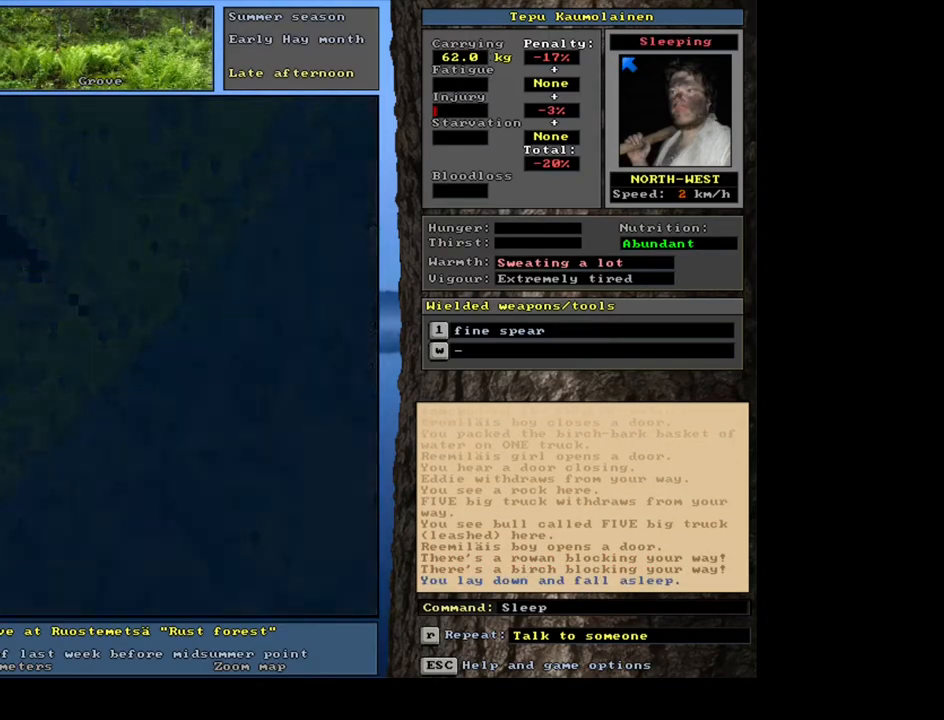
{"keys": [], "mouse": [], "events": []}
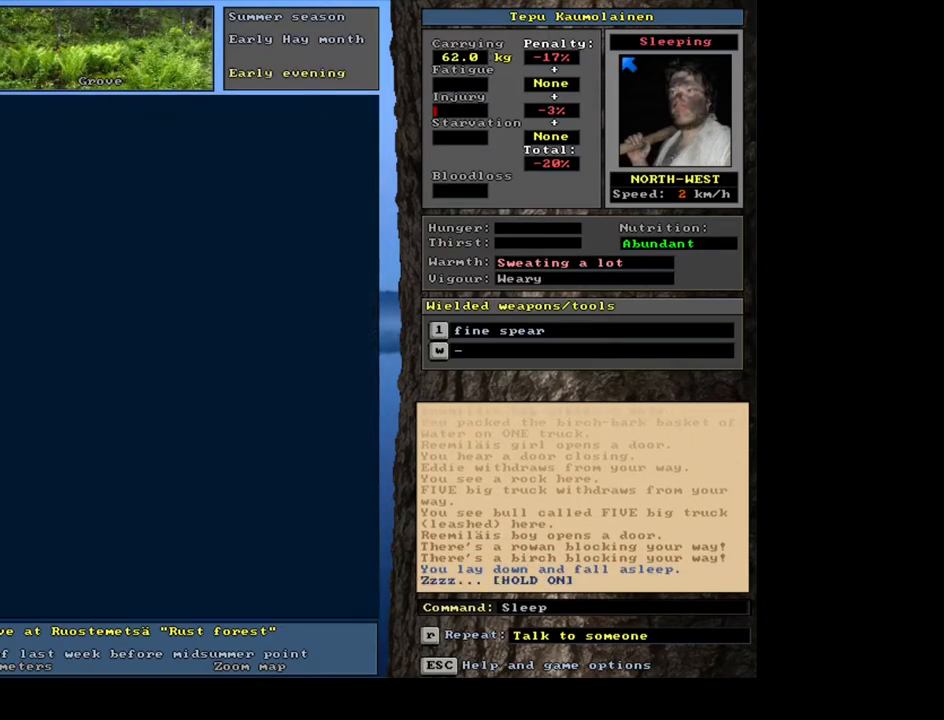
{"keys": [], "mouse": [], "events": []}
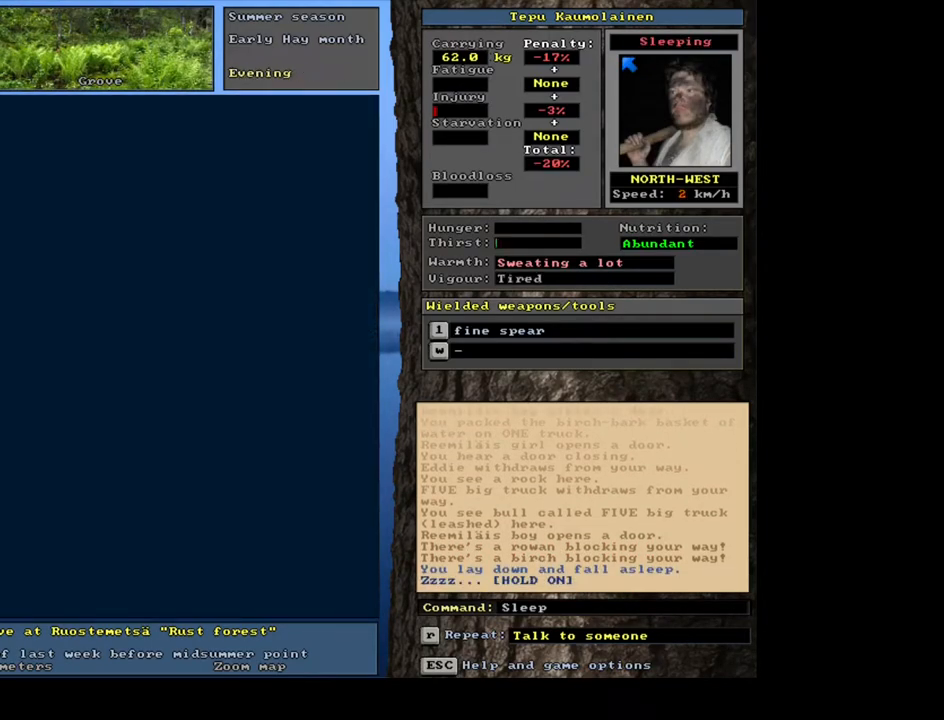
{"keys": [], "mouse": [], "events": []}
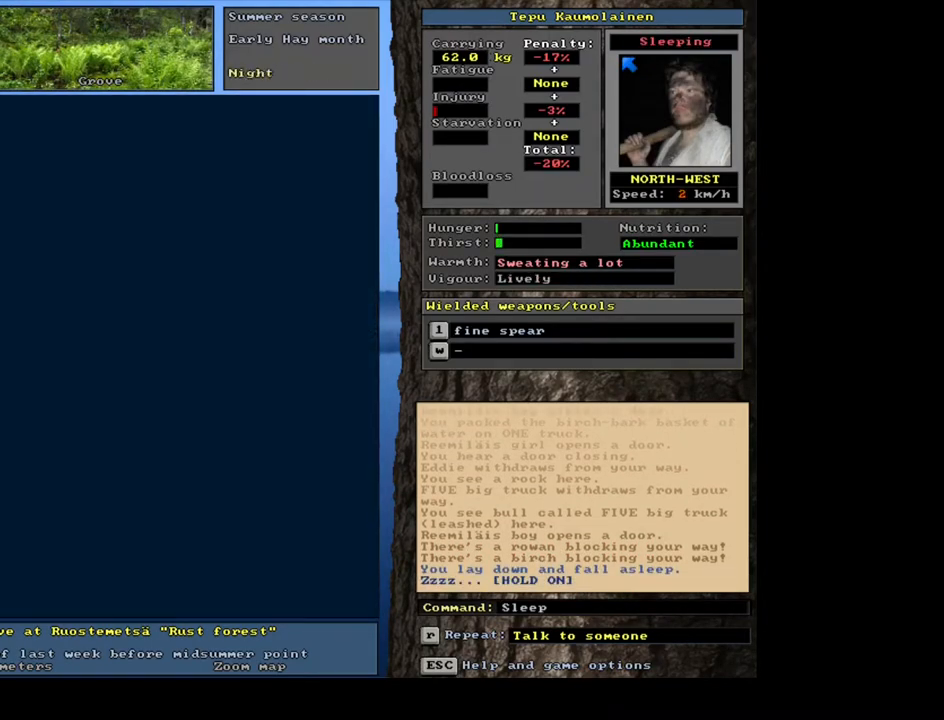
{"keys": [], "mouse": [], "events": []}
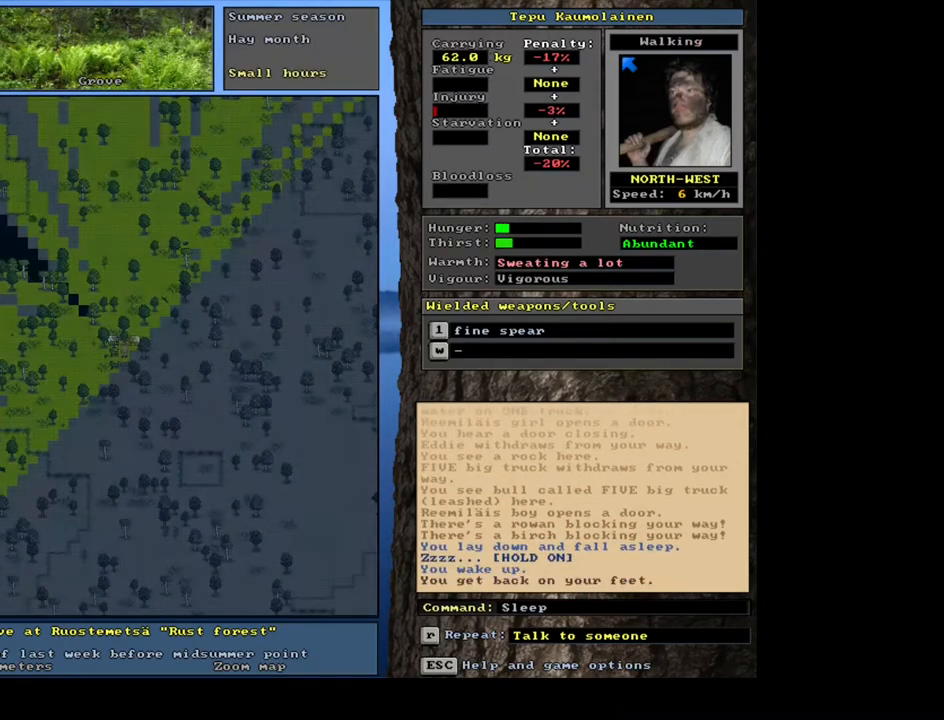
{"keys": [], "mouse": [], "events": []}
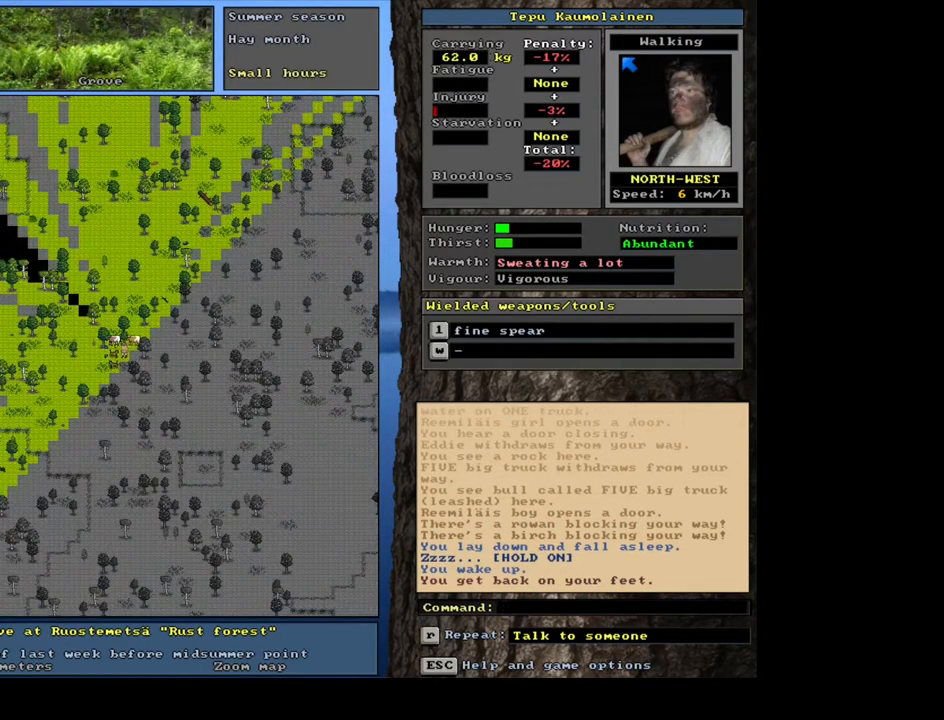
{"keys": [], "mouse": [], "events": [[167, "e", "down"], [267, "e", "up"]]}
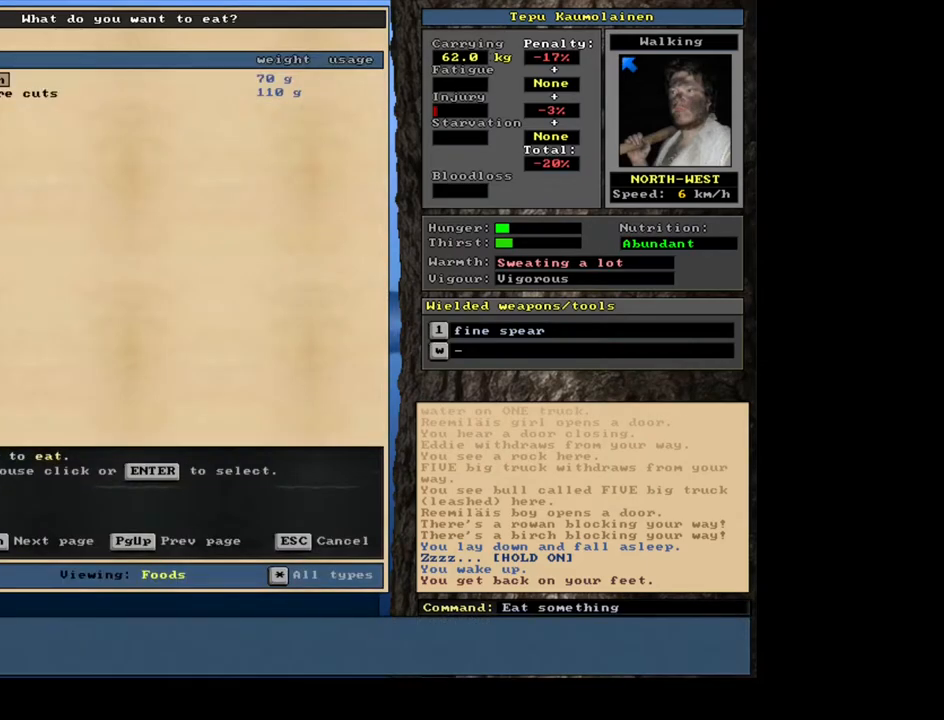
{"keys": [], "mouse": [], "events": []}